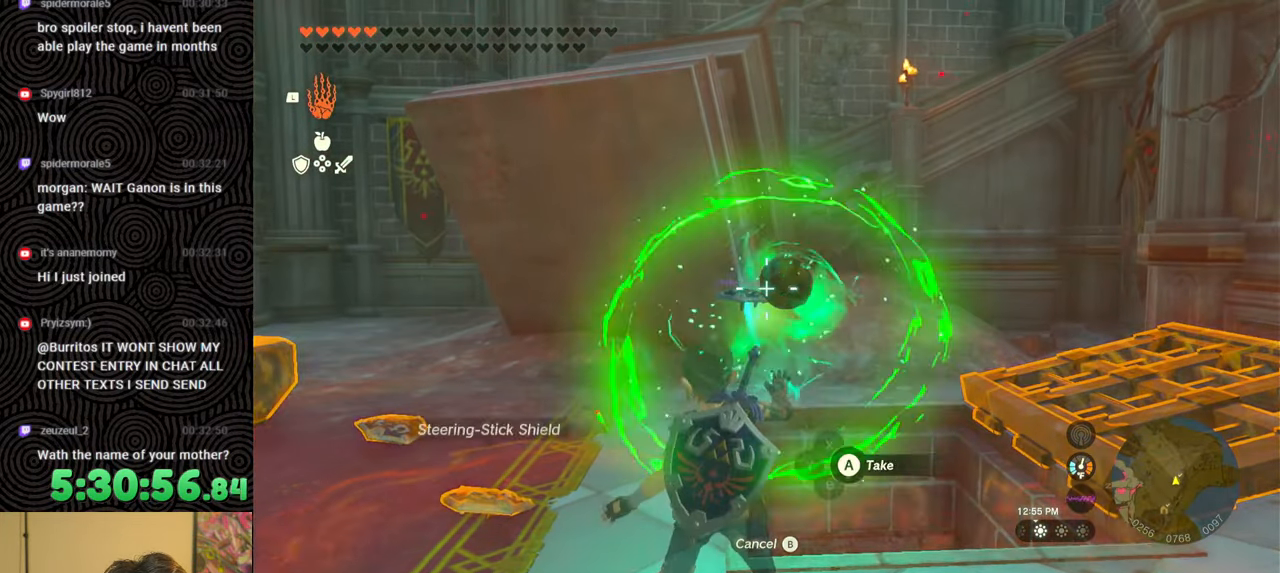
Gameplay with a controller (Nintendo layout); each line is a JSON object with the inputs held at the frame after it. "events" lists button and stick changes between this image and that frame as [ms after this image, input, new state], when the widget could be followed in between. Not read: L3 R3.
{"buttons": [], "left_stick": "up-left", "right_stick": "center", "events": [[217, "right_stick", "down-right"], [350, "right_stick", "center"], [400, "L1", "up"], [500, "left_stick", "up-left"]]}
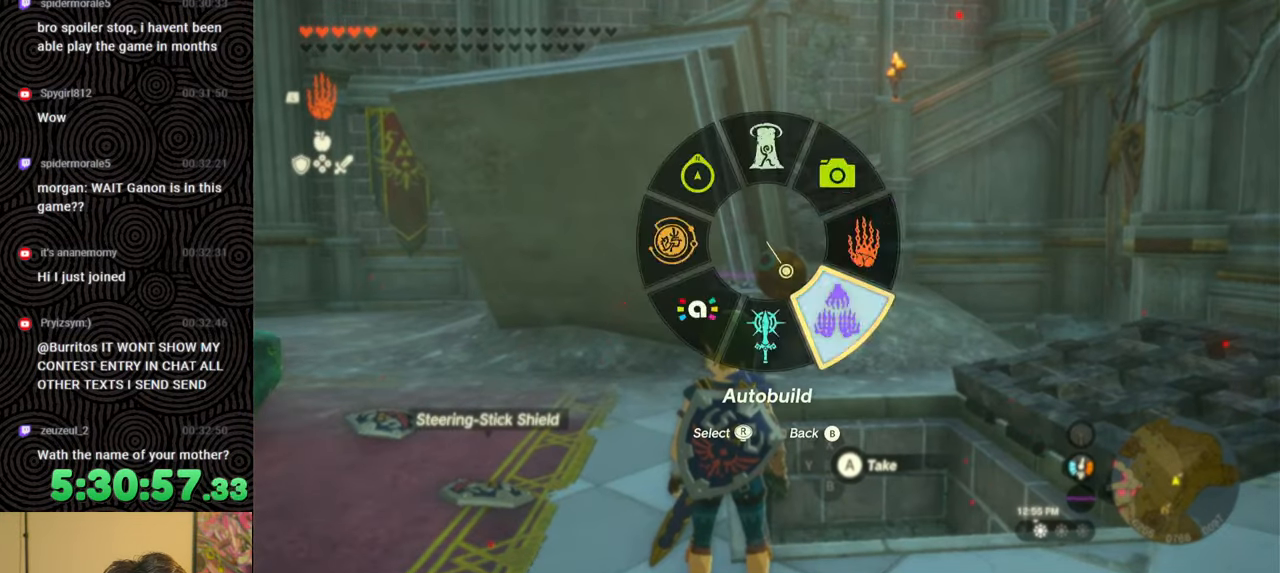
{"buttons": [], "left_stick": "up-left", "right_stick": "center", "events": [[233, "right_stick", "down-right"], [483, "right_stick", "center"]]}
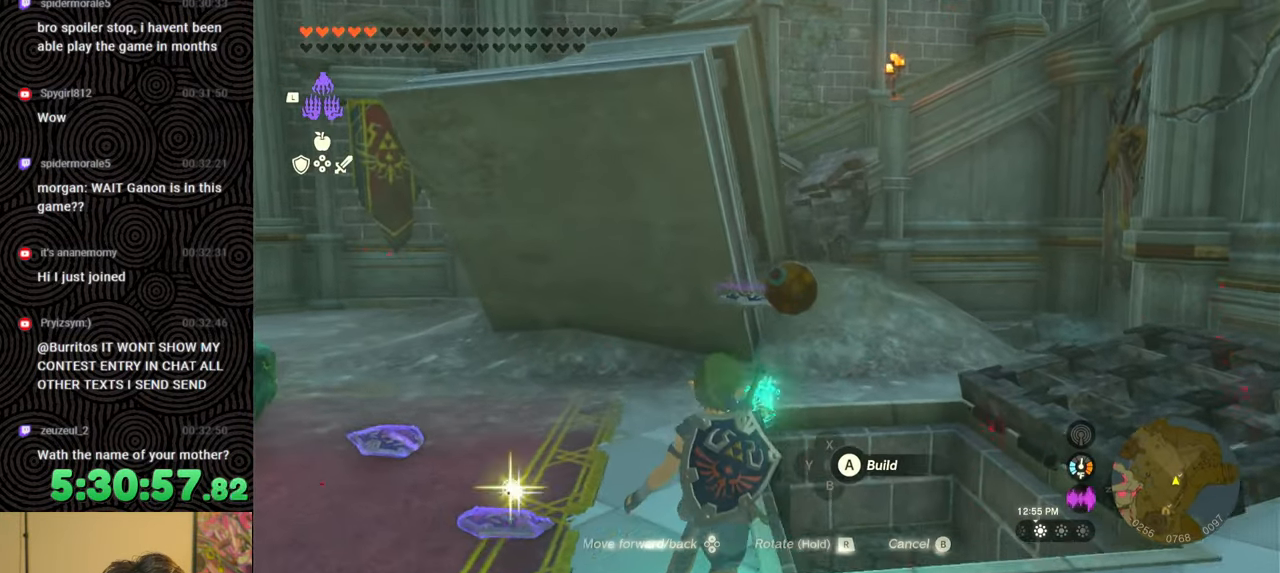
{"buttons": ["B"], "left_stick": "center", "right_stick": "center", "events": [[17, "left_stick", "center"], [417, "B", "down"]]}
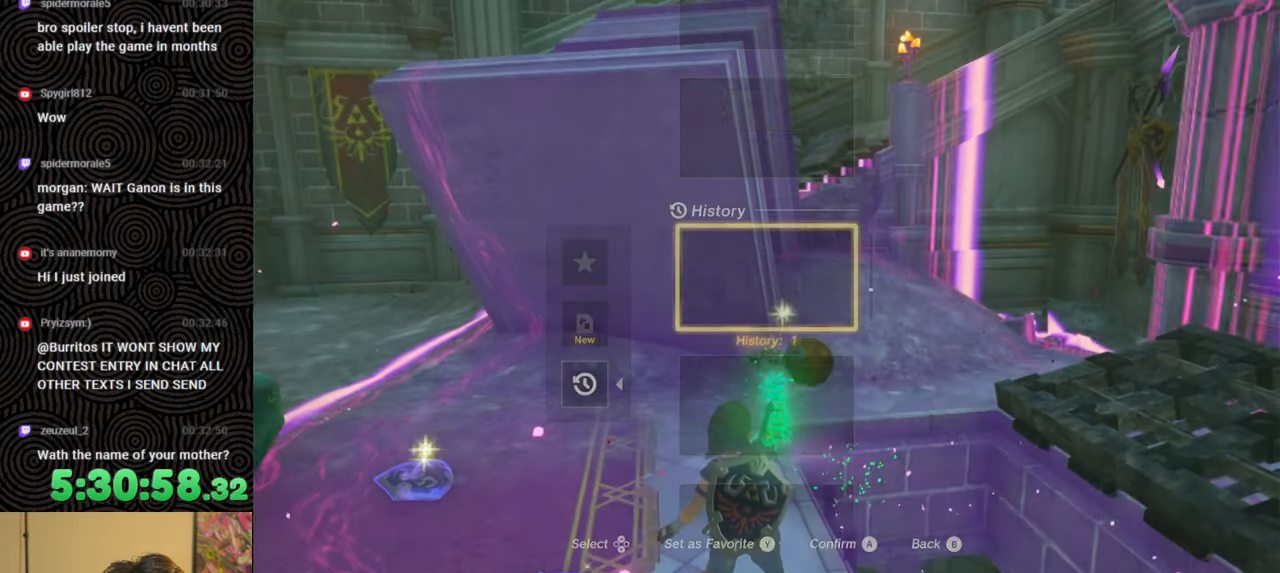
{"buttons": [], "left_stick": "center", "right_stick": "down", "events": [[17, "B", "up"], [333, "right_stick", "down"]]}
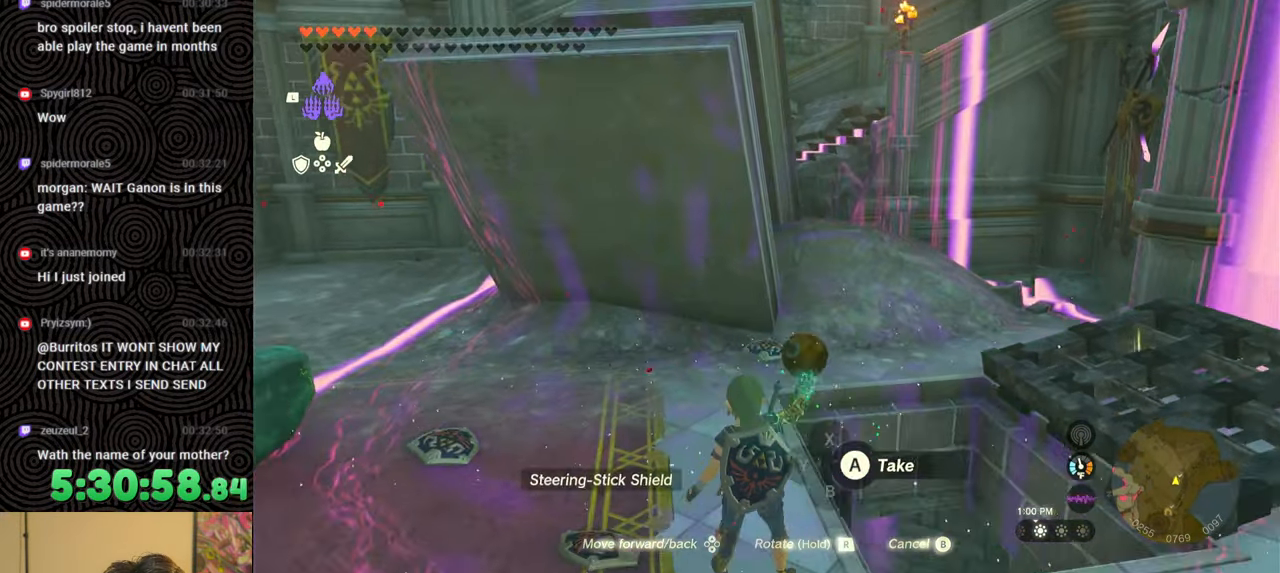
{"buttons": [], "left_stick": "center", "right_stick": "down", "events": [[33, "right_stick", "center"], [433, "right_stick", "down"]]}
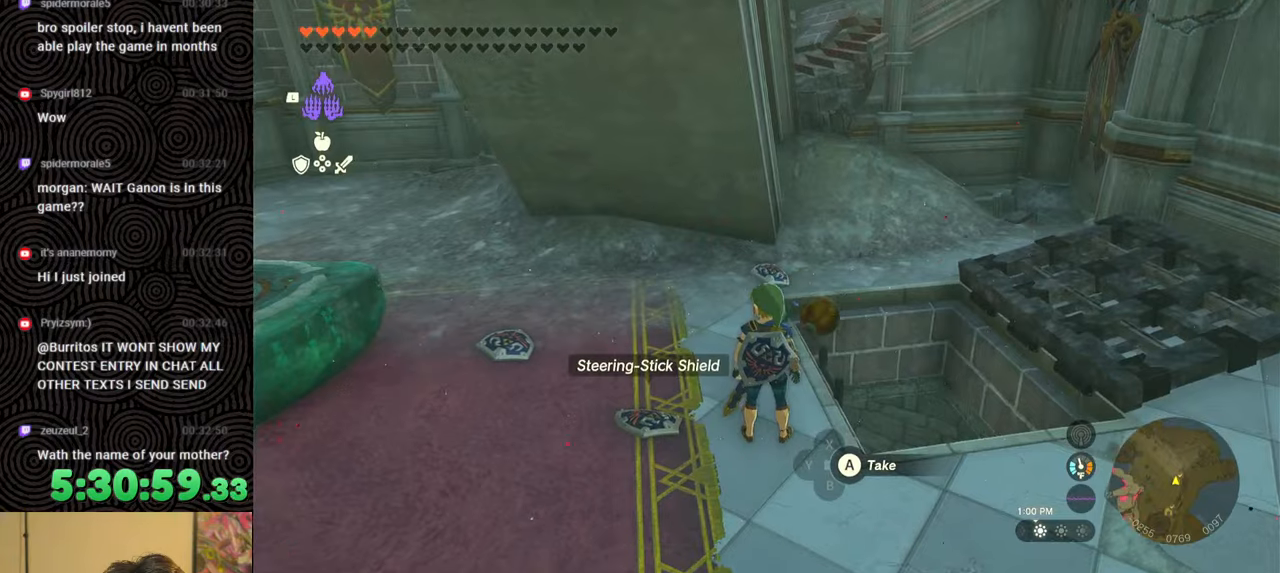
{"buttons": ["L1"], "left_stick": "center", "right_stick": "down", "events": [[267, "left_stick", "right"], [400, "L1", "down"], [450, "left_stick", "center"]]}
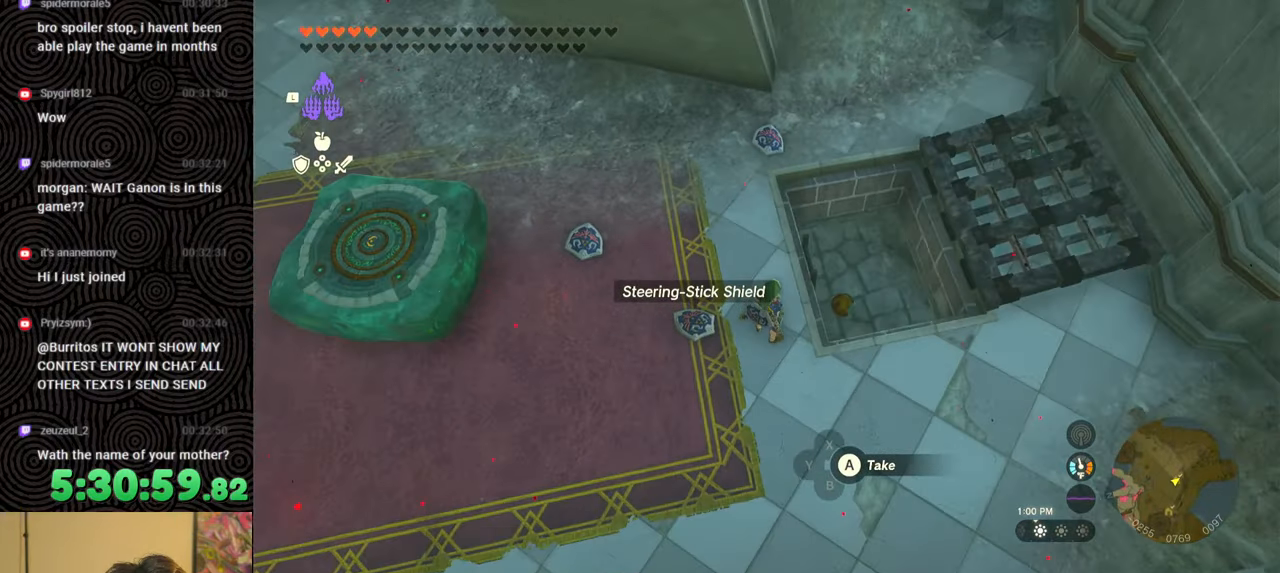
{"buttons": [], "left_stick": "center", "right_stick": "center", "events": [[100, "right_stick", "center"], [233, "right_stick", "left"], [367, "right_stick", "center"], [467, "L1", "up"]]}
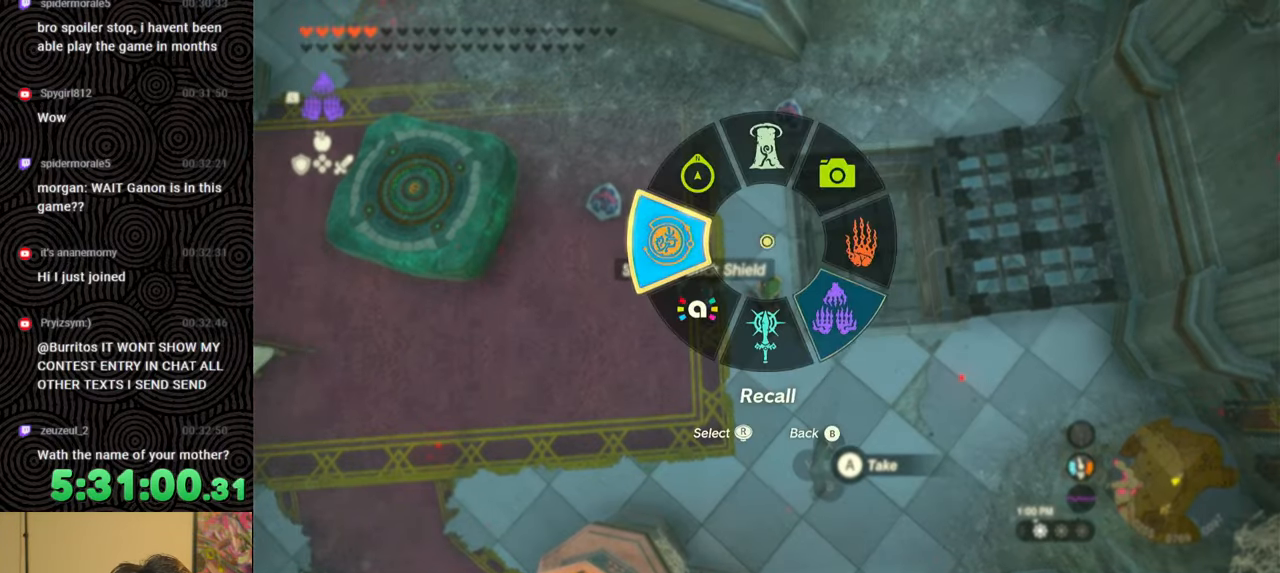
{"buttons": [], "left_stick": "center", "right_stick": "center", "events": []}
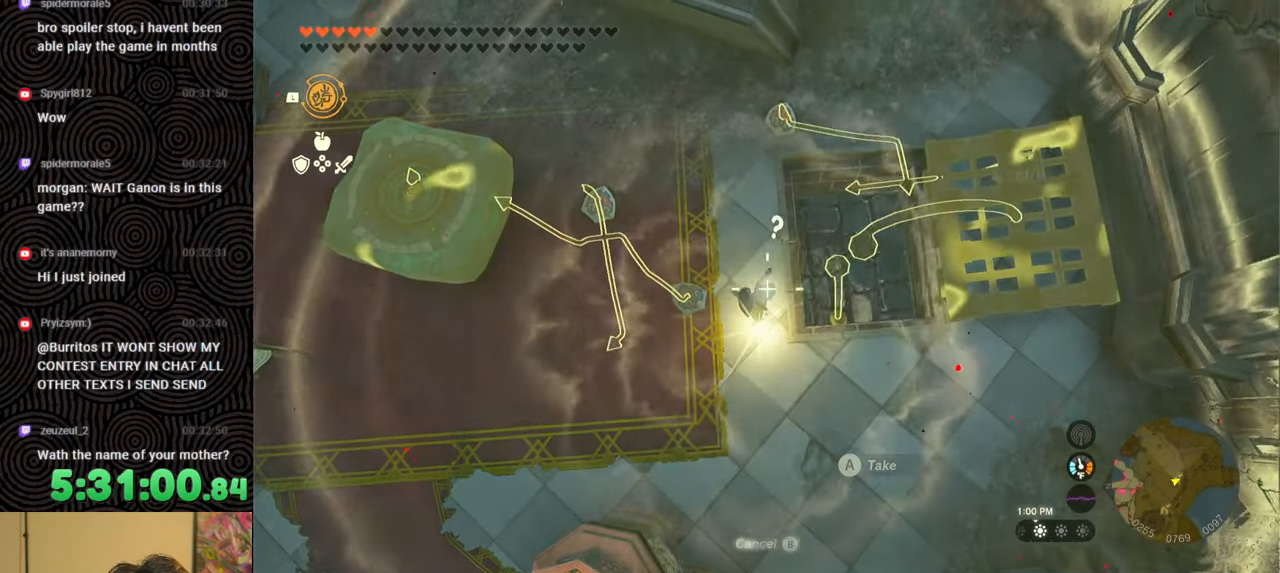
{"buttons": [], "left_stick": "center", "right_stick": "center", "events": [[83, "right_stick", "down-right"], [433, "right_stick", "center"]]}
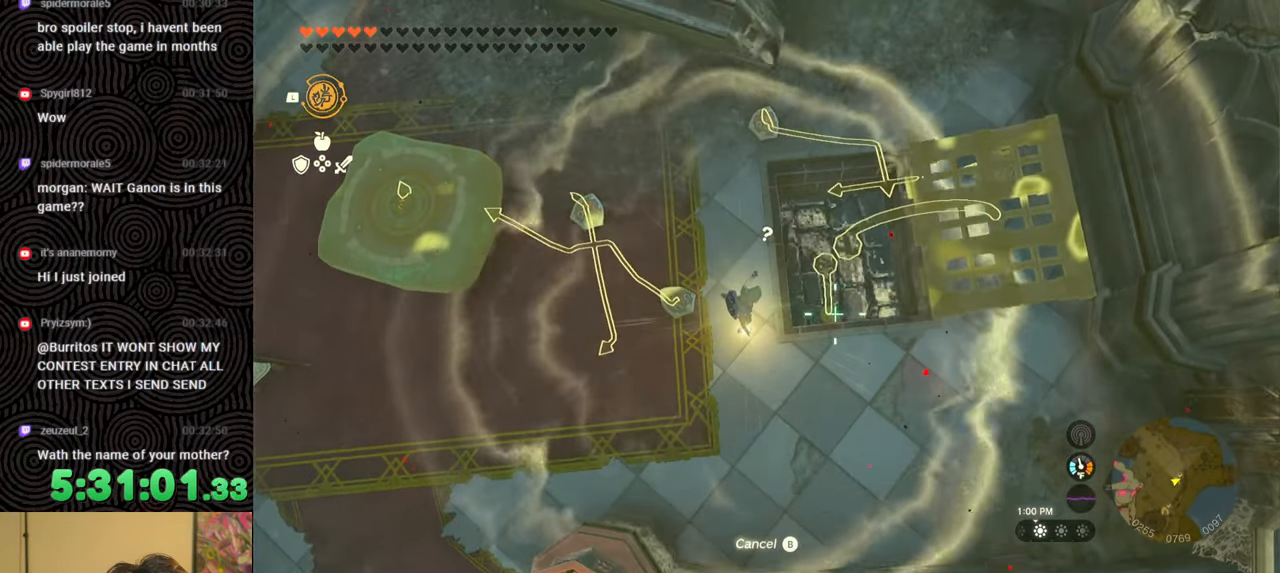
{"buttons": [], "left_stick": "center", "right_stick": "center", "events": []}
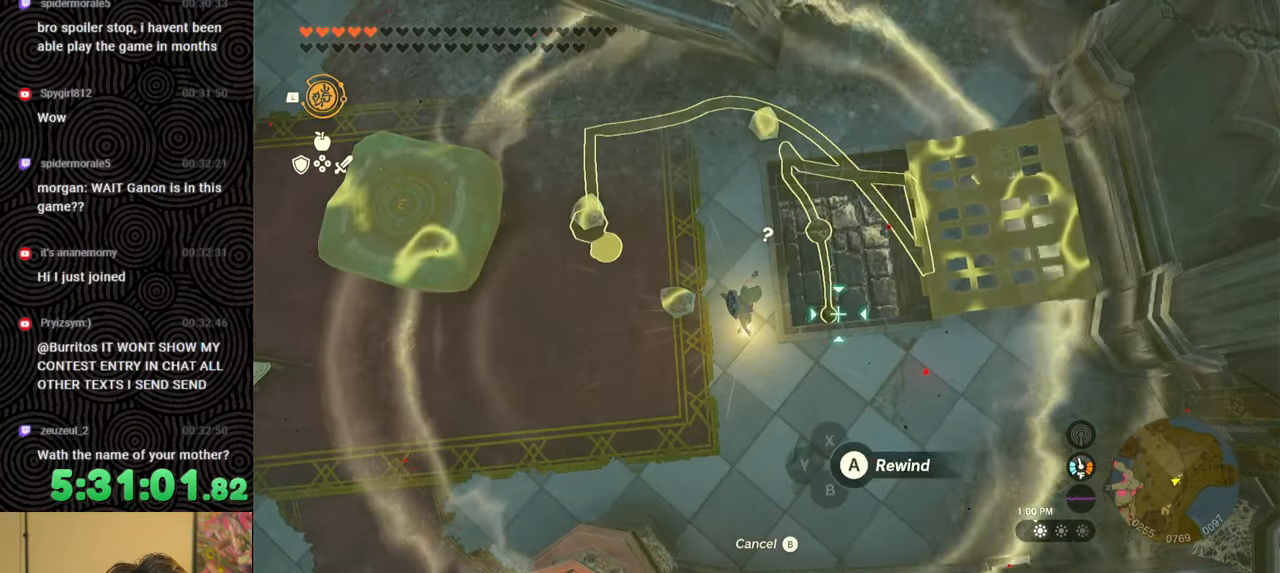
{"buttons": [], "left_stick": "center", "right_stick": "center", "events": [[283, "A", "down"], [350, "A", "up"]]}
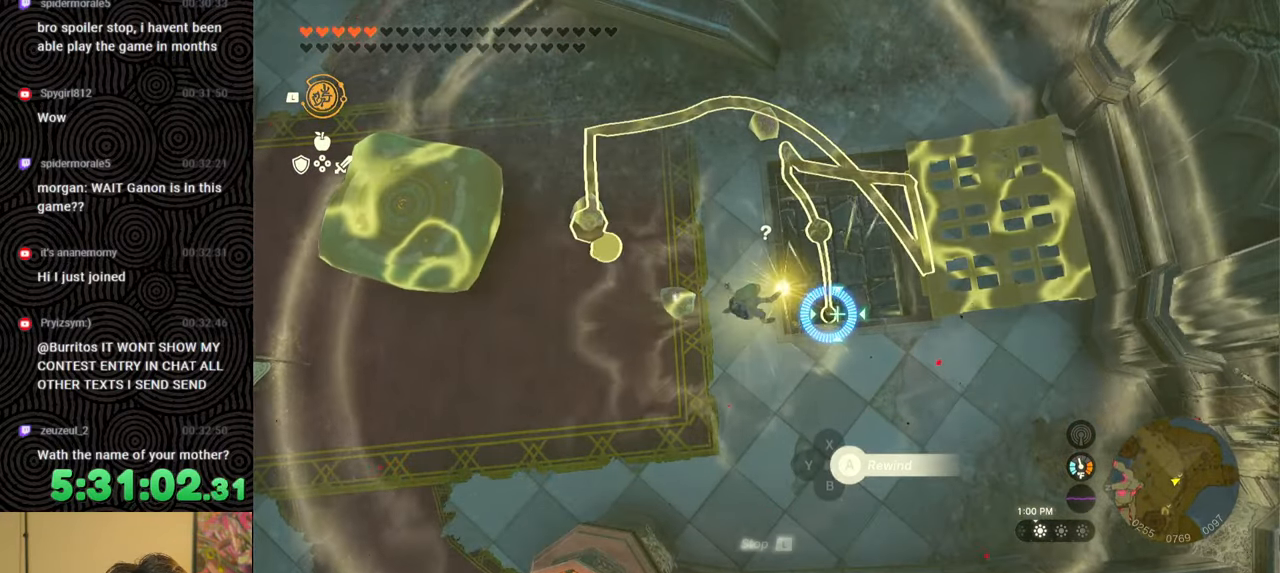
{"buttons": [], "left_stick": "up-right", "right_stick": "right", "events": [[117, "left_stick", "up-right"], [250, "right_stick", "right"]]}
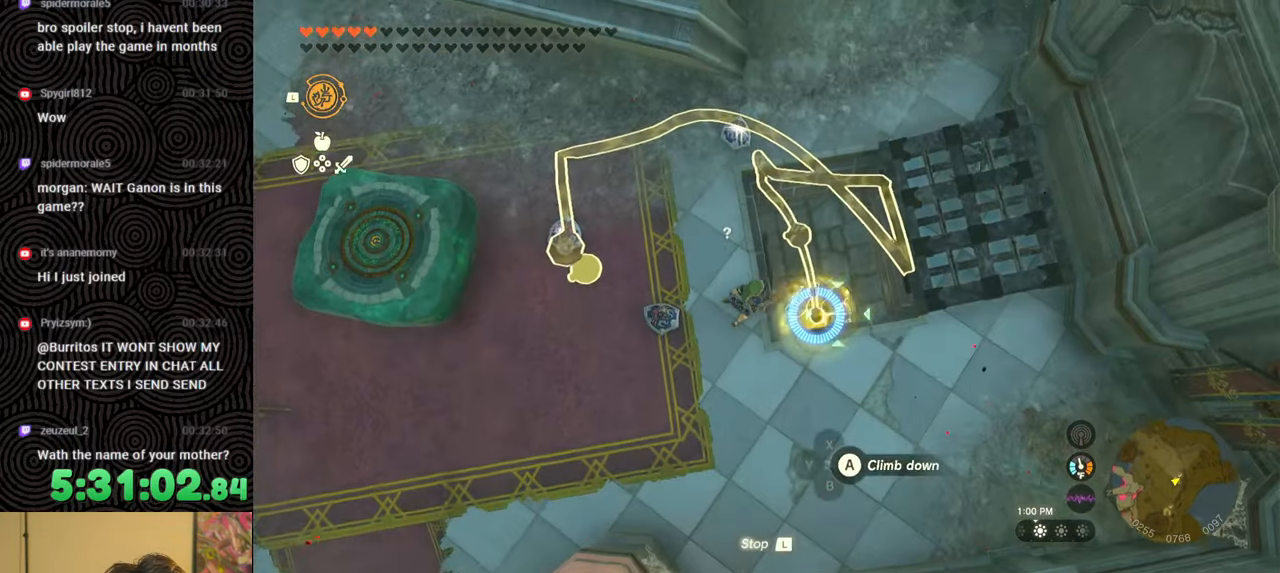
{"buttons": [], "left_stick": "center", "right_stick": "up-right", "events": [[67, "right_stick", "up-right"], [450, "left_stick", "center"]]}
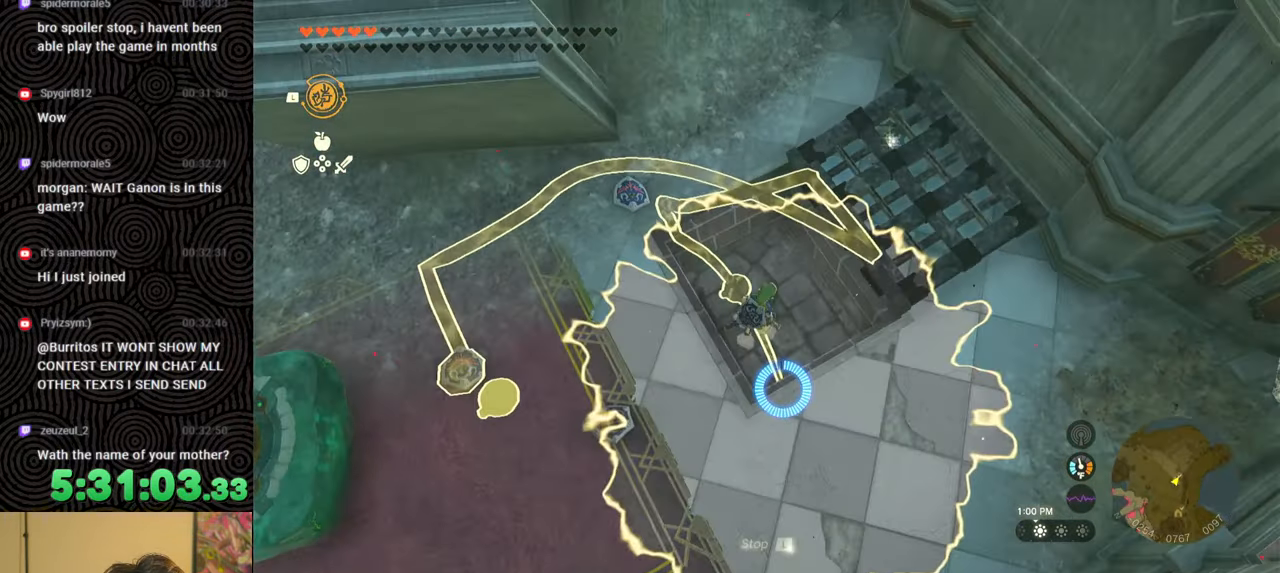
{"buttons": ["L1"], "left_stick": "left", "right_stick": "center", "events": [[83, "X", "down"], [200, "X", "up"], [267, "left_stick", "left"], [300, "right_stick", "center"], [350, "B", "down"], [433, "B", "up"], [483, "L1", "down"]]}
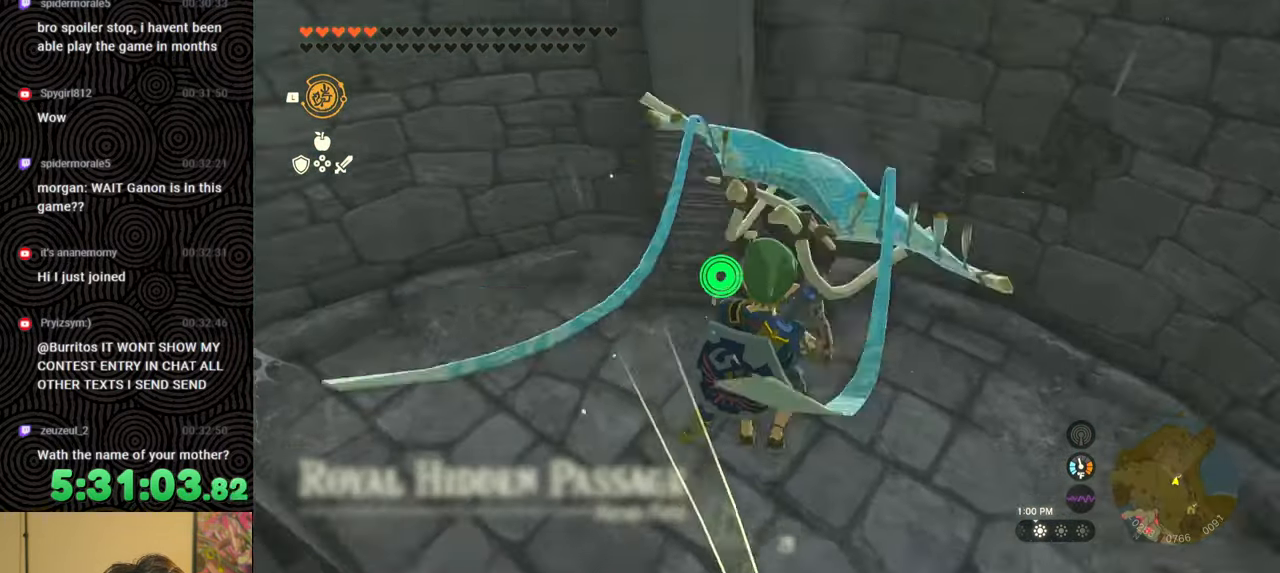
{"buttons": [], "left_stick": "center", "right_stick": "right", "events": [[67, "right_stick", "right"], [100, "L1", "up"], [317, "left_stick", "down-left"], [433, "left_stick", "center"]]}
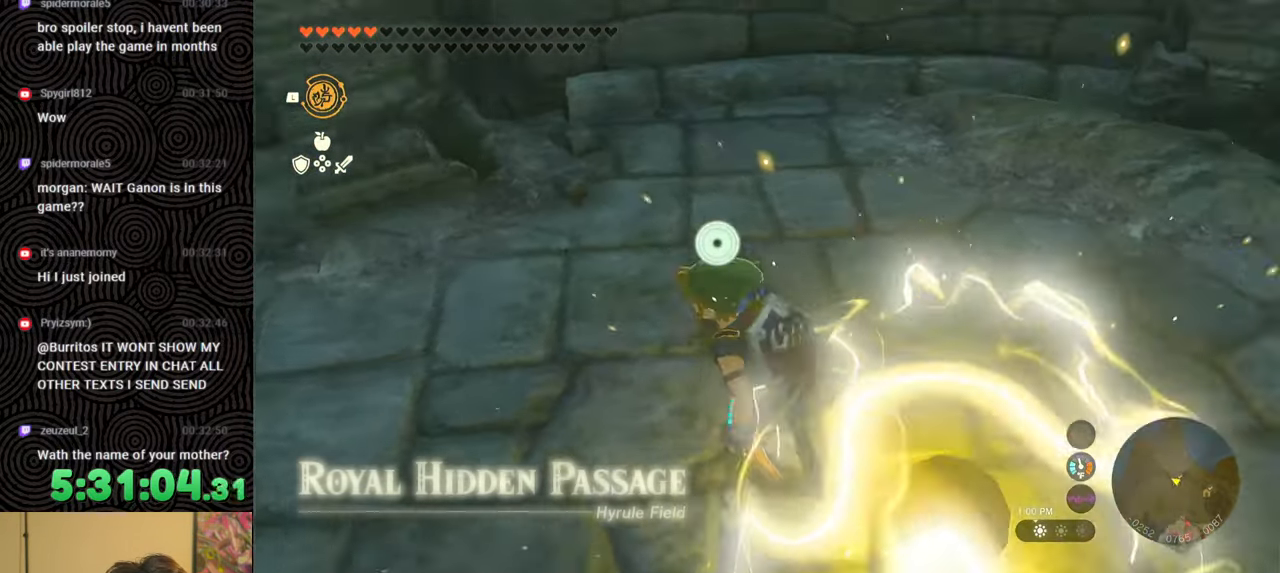
{"buttons": [], "left_stick": "center", "right_stick": "center", "events": [[467, "right_stick", "center"]]}
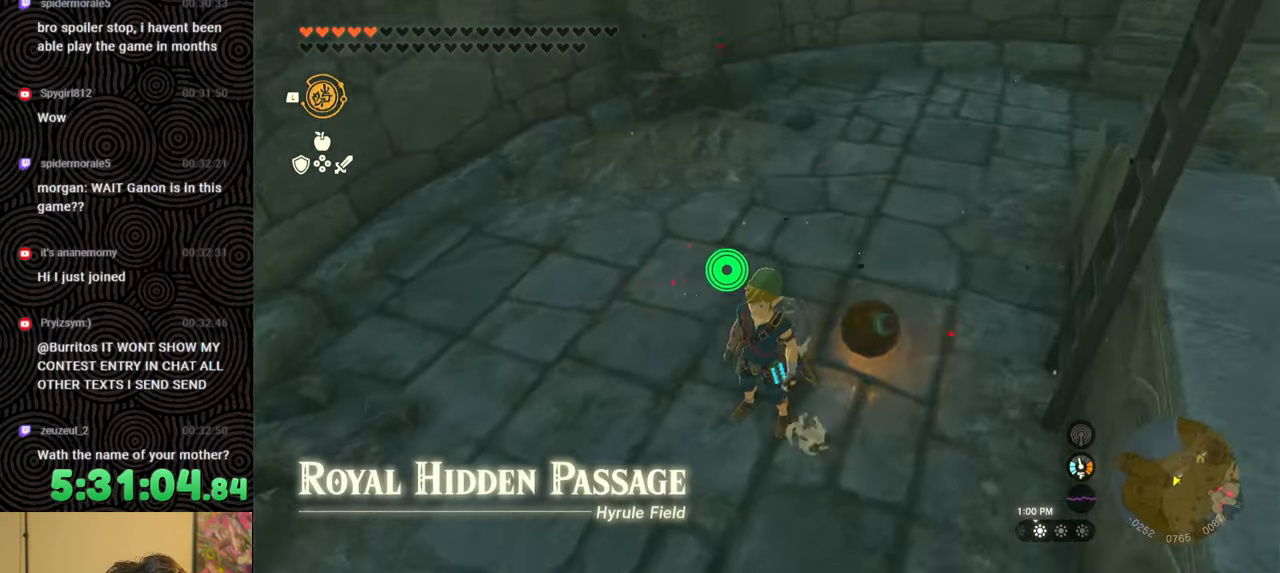
{"buttons": ["L1"], "left_stick": "center", "right_stick": "center", "events": [[67, "right_stick", "right"], [83, "left_stick", "down-left"], [400, "L1", "down"], [400, "left_stick", "center"], [467, "right_stick", "center"]]}
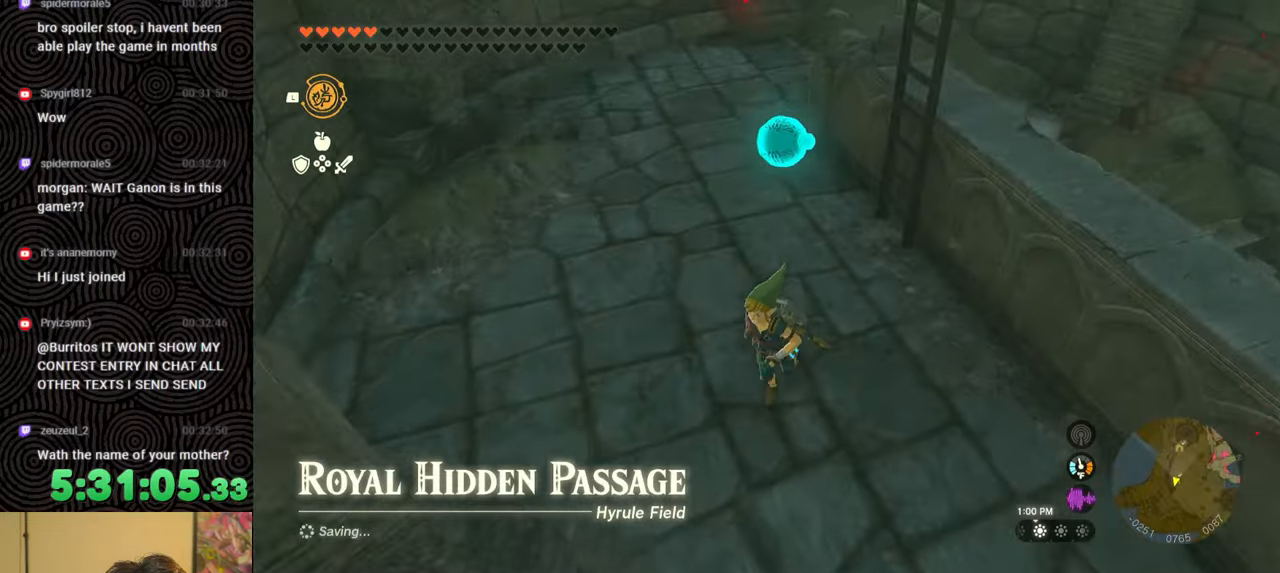
{"buttons": ["L1"], "left_stick": "center", "right_stick": "right", "events": [[500, "right_stick", "right"]]}
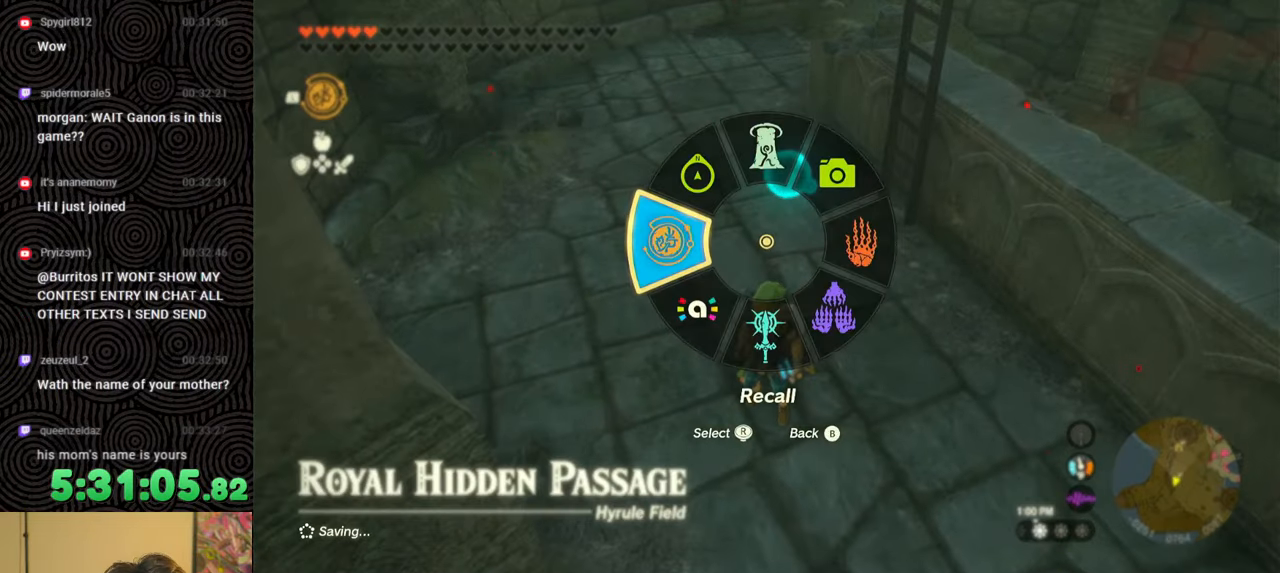
{"buttons": ["L1"], "left_stick": "center", "right_stick": "center", "events": [[183, "right_stick", "center"]]}
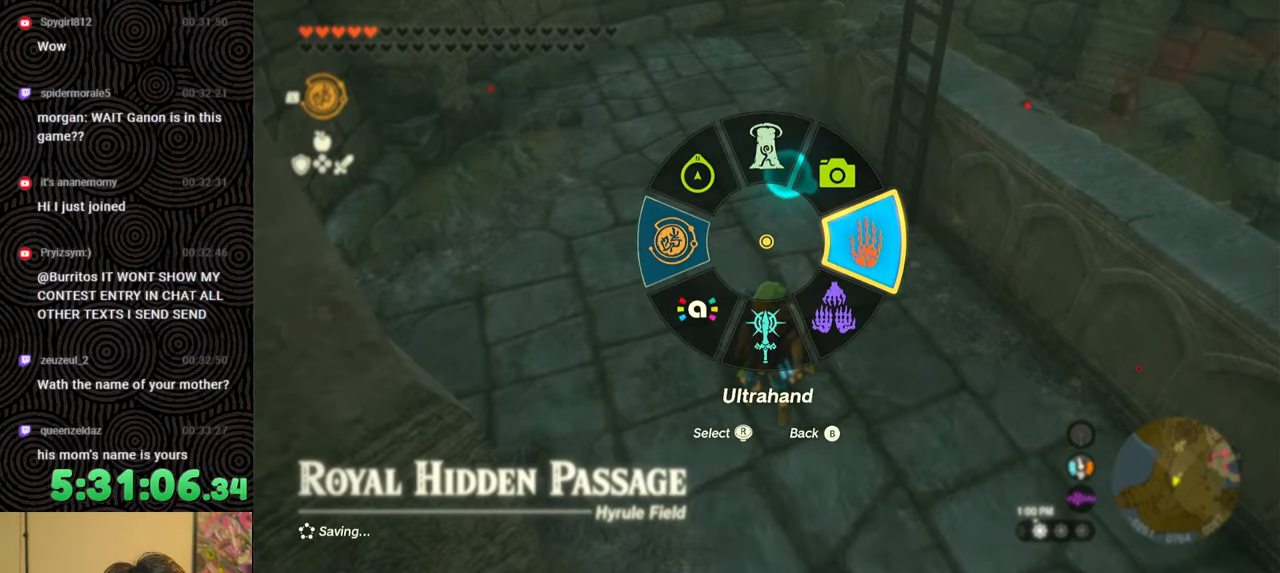
{"buttons": ["L1"], "left_stick": "center", "right_stick": "center", "events": []}
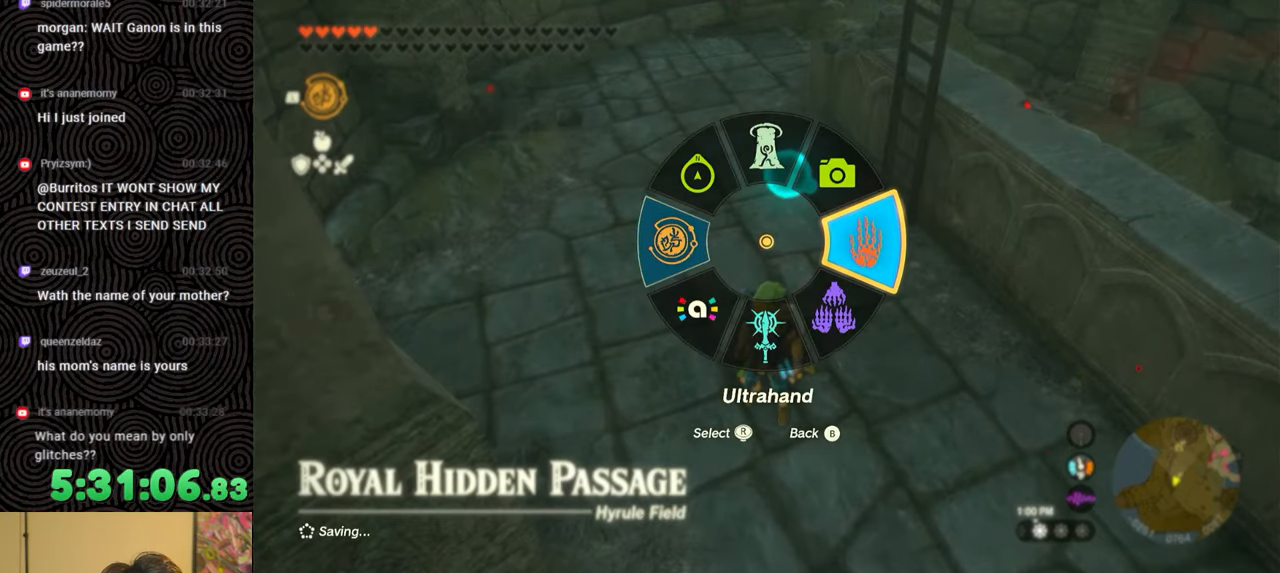
{"buttons": ["L1"], "left_stick": "center", "right_stick": "center", "events": []}
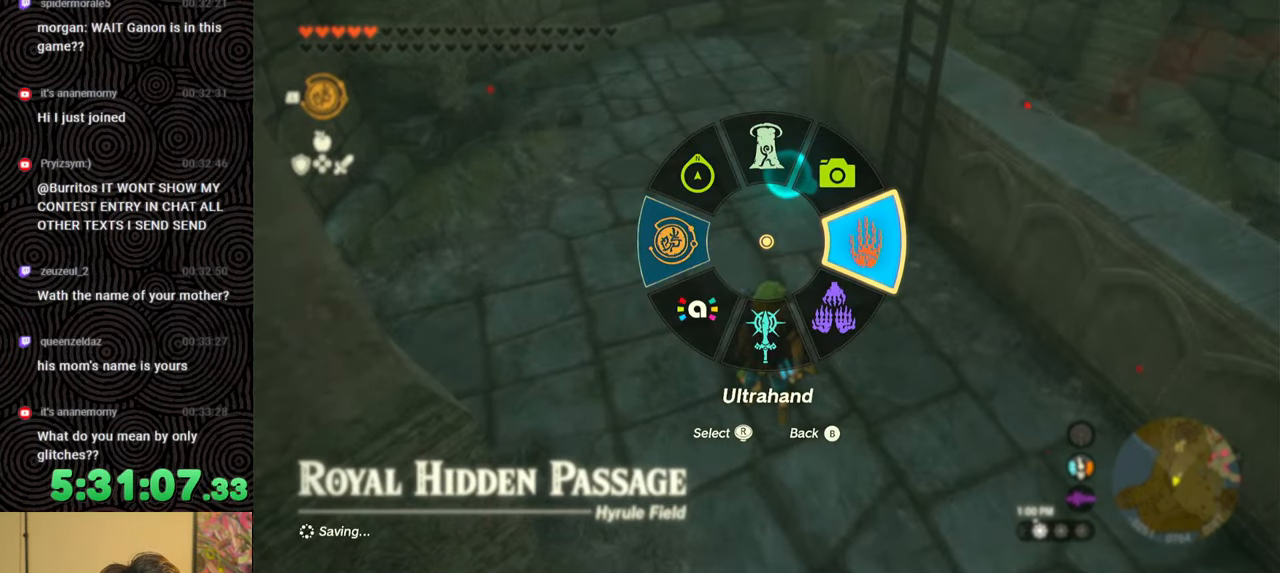
{"buttons": ["L1"], "left_stick": "center", "right_stick": "center", "events": []}
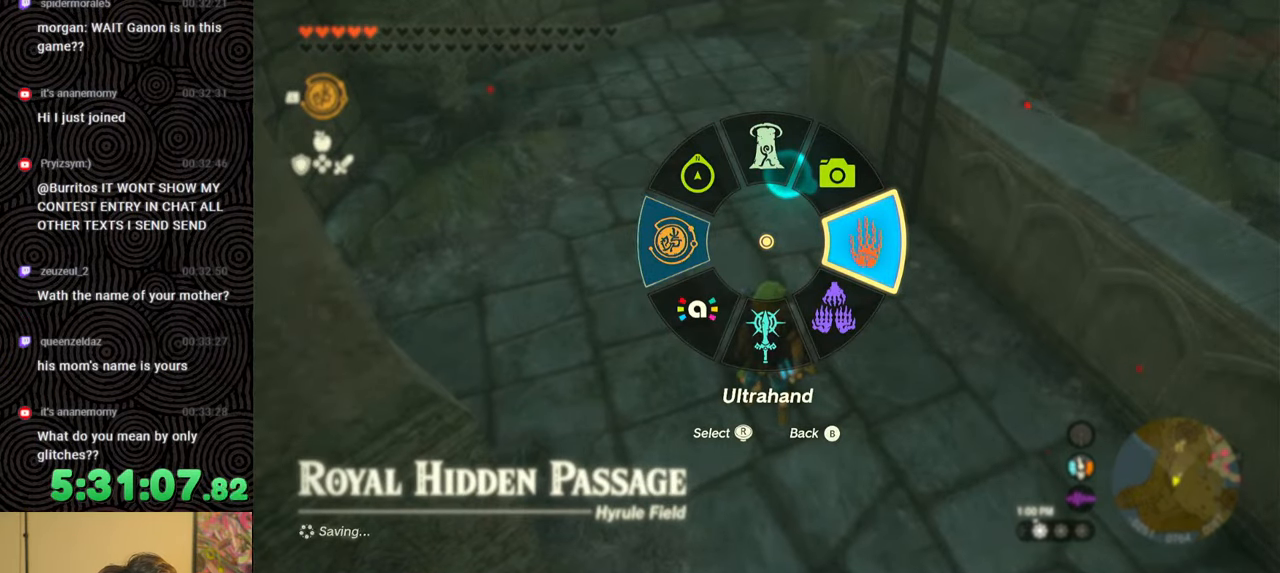
{"buttons": ["L1"], "left_stick": "center", "right_stick": "center", "events": []}
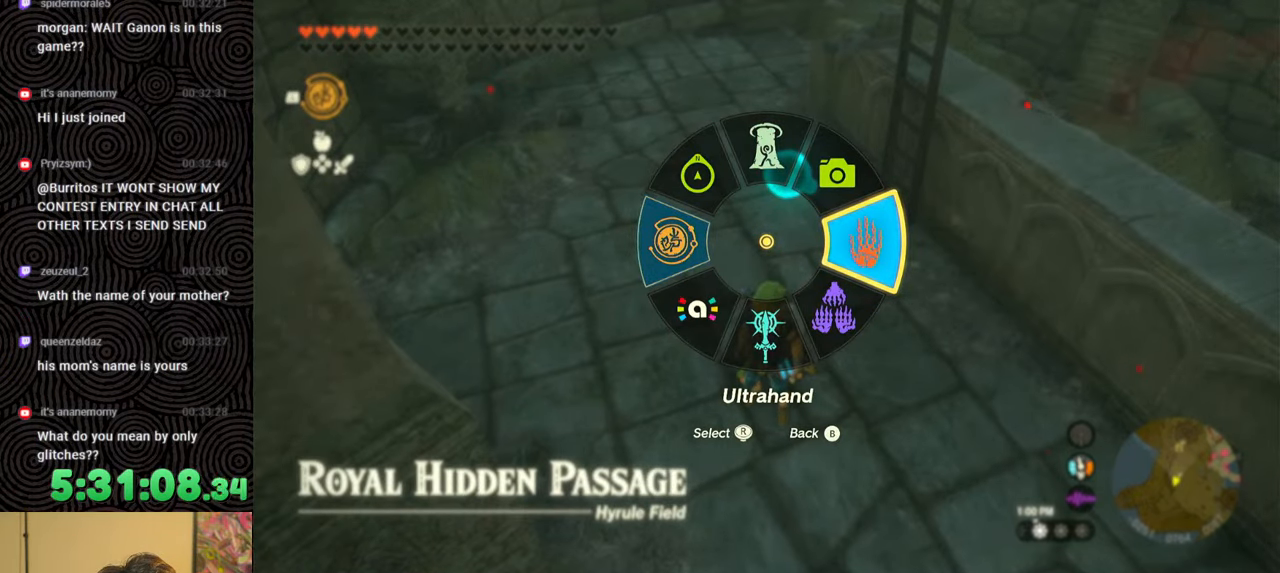
{"buttons": [], "left_stick": "center", "right_stick": "center", "events": [[183, "right_stick", "left"], [383, "right_stick", "center"], [467, "L1", "up"]]}
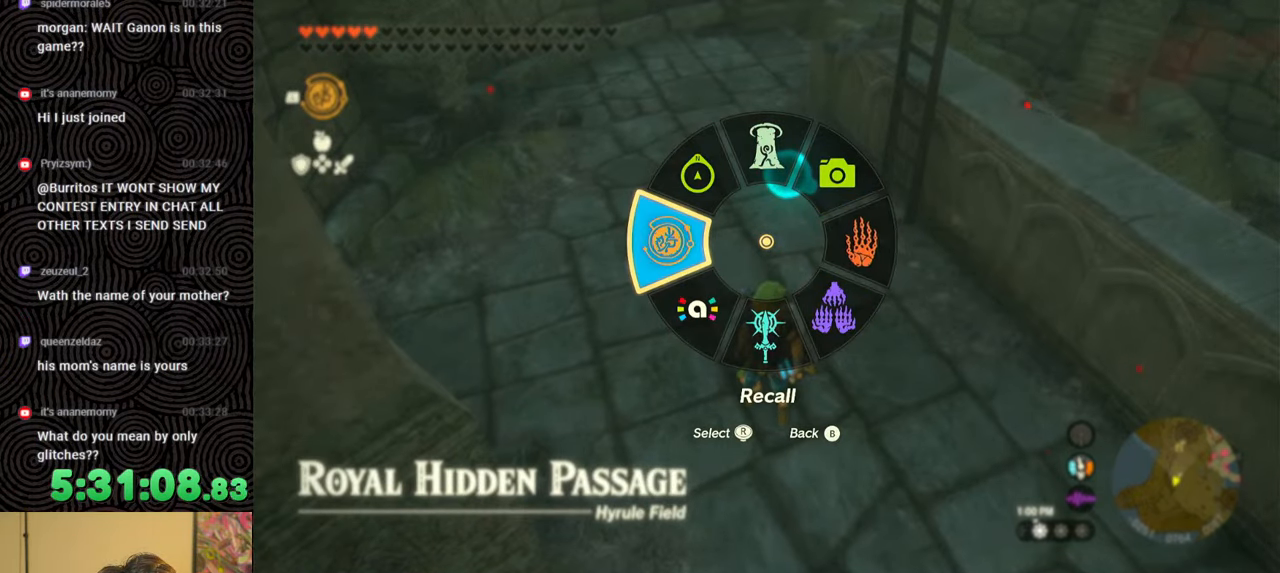
{"buttons": [], "left_stick": "center", "right_stick": "center", "events": [[100, "right_stick", "up"], [450, "right_stick", "center"]]}
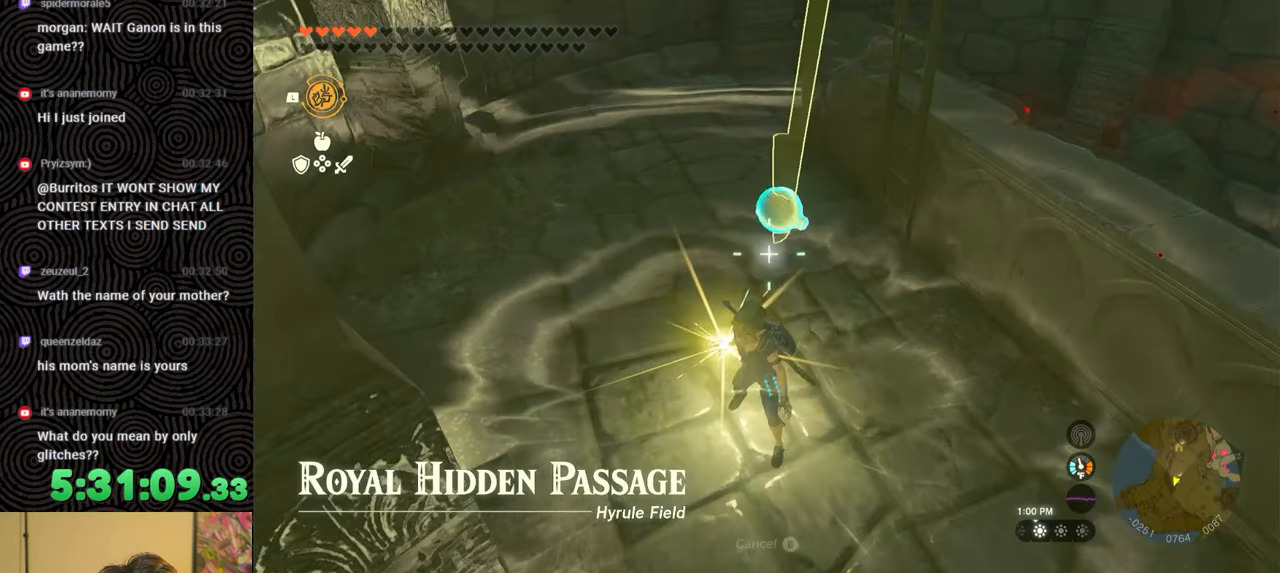
{"buttons": [], "left_stick": "center", "right_stick": "center", "events": [[133, "right_stick", "up"], [250, "right_stick", "center"]]}
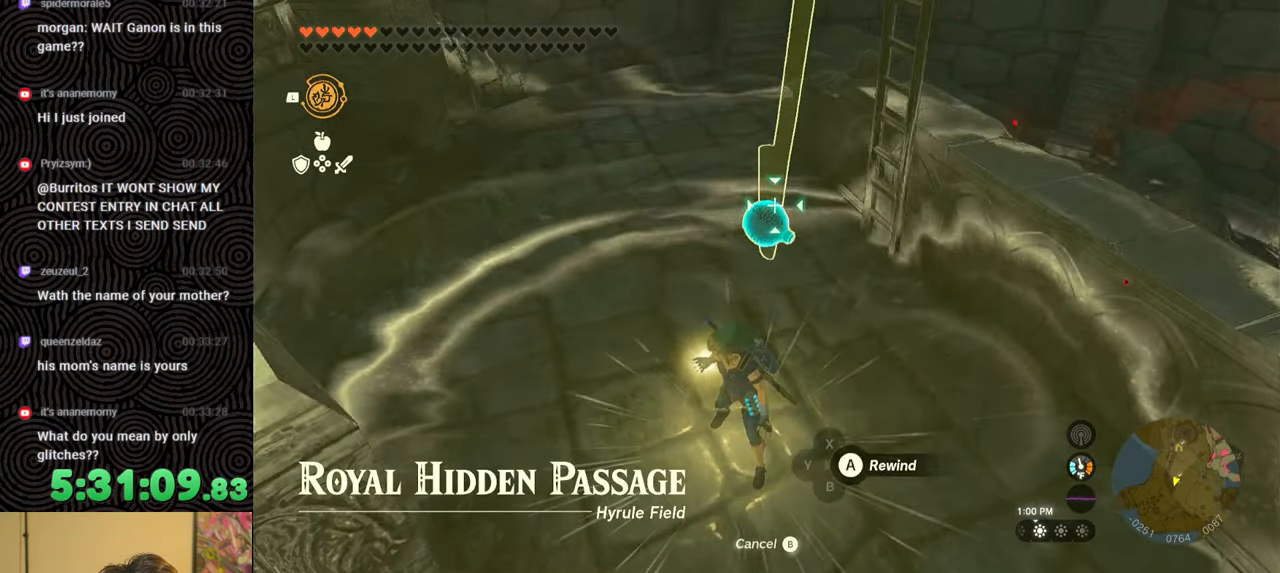
{"buttons": ["L1"], "left_stick": "center", "right_stick": "center", "events": [[50, "A", "down"], [150, "A", "up"], [317, "L1", "down"]]}
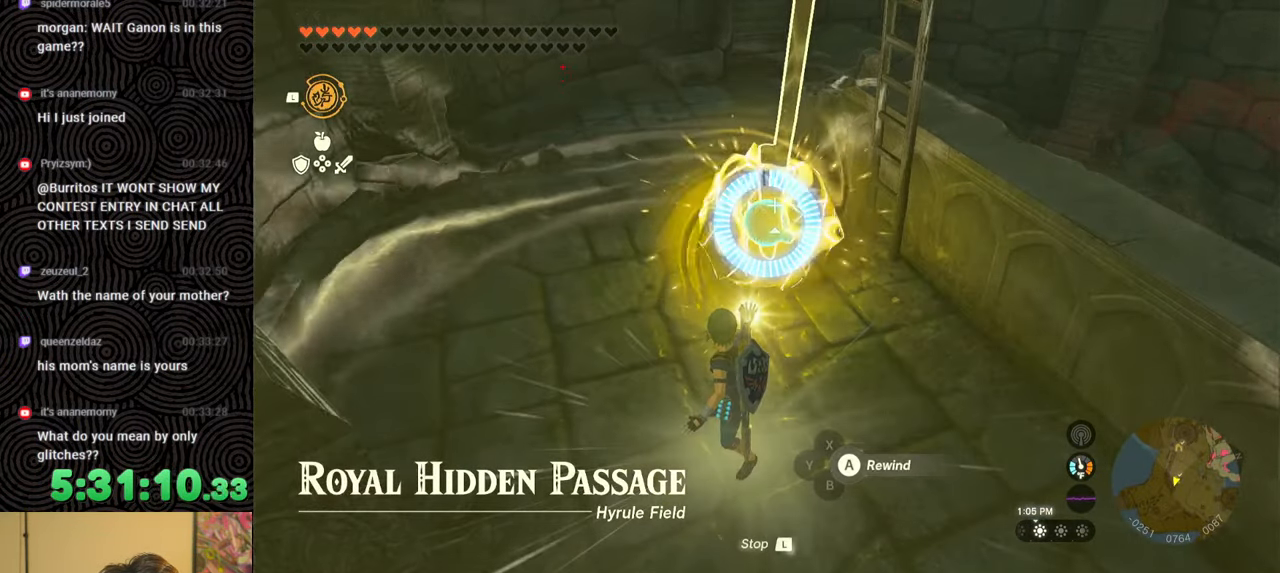
{"buttons": [], "left_stick": "center", "right_stick": "up", "events": [[117, "right_stick", "right"], [267, "right_stick", "center"], [300, "L1", "up"], [400, "right_stick", "up"]]}
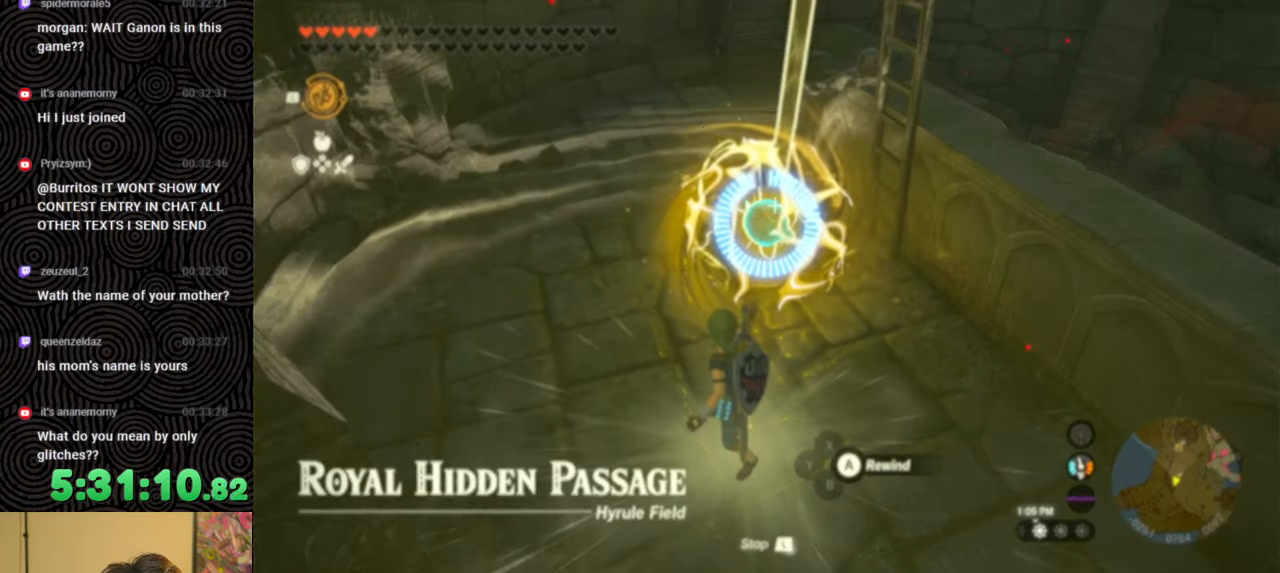
{"buttons": [], "left_stick": "center", "right_stick": "center", "events": [[183, "right_stick", "center"], [383, "A", "down"], [483, "A", "up"]]}
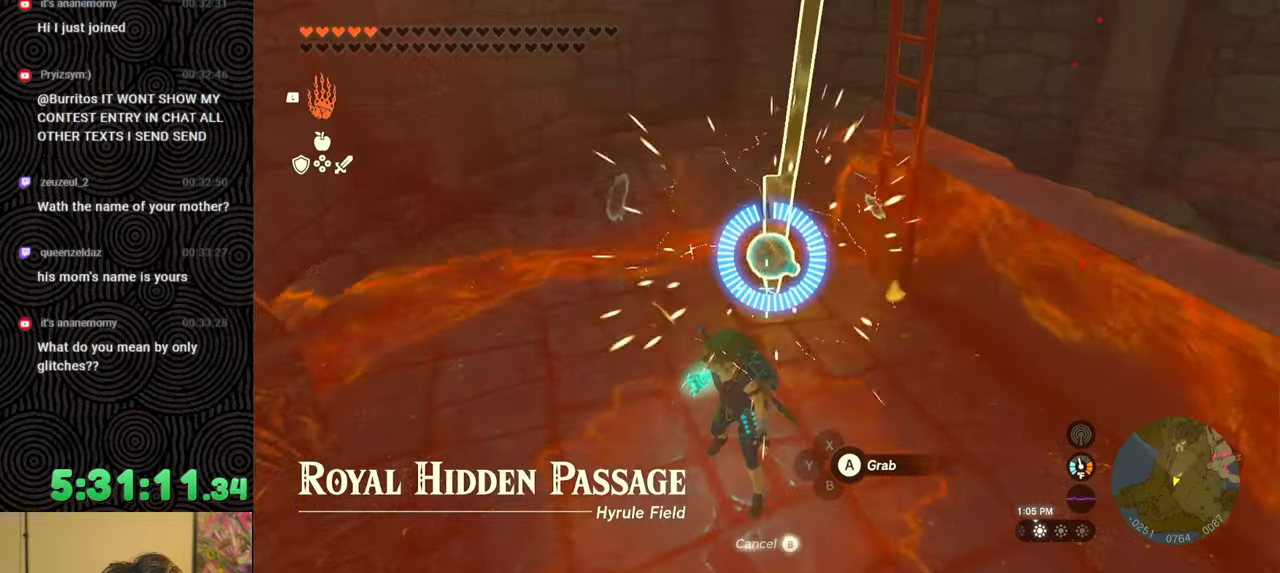
{"buttons": [], "left_stick": "center", "right_stick": "center", "events": [[167, "right_stick", "up"], [267, "right_stick", "center"], [367, "A", "down"], [467, "A", "up"]]}